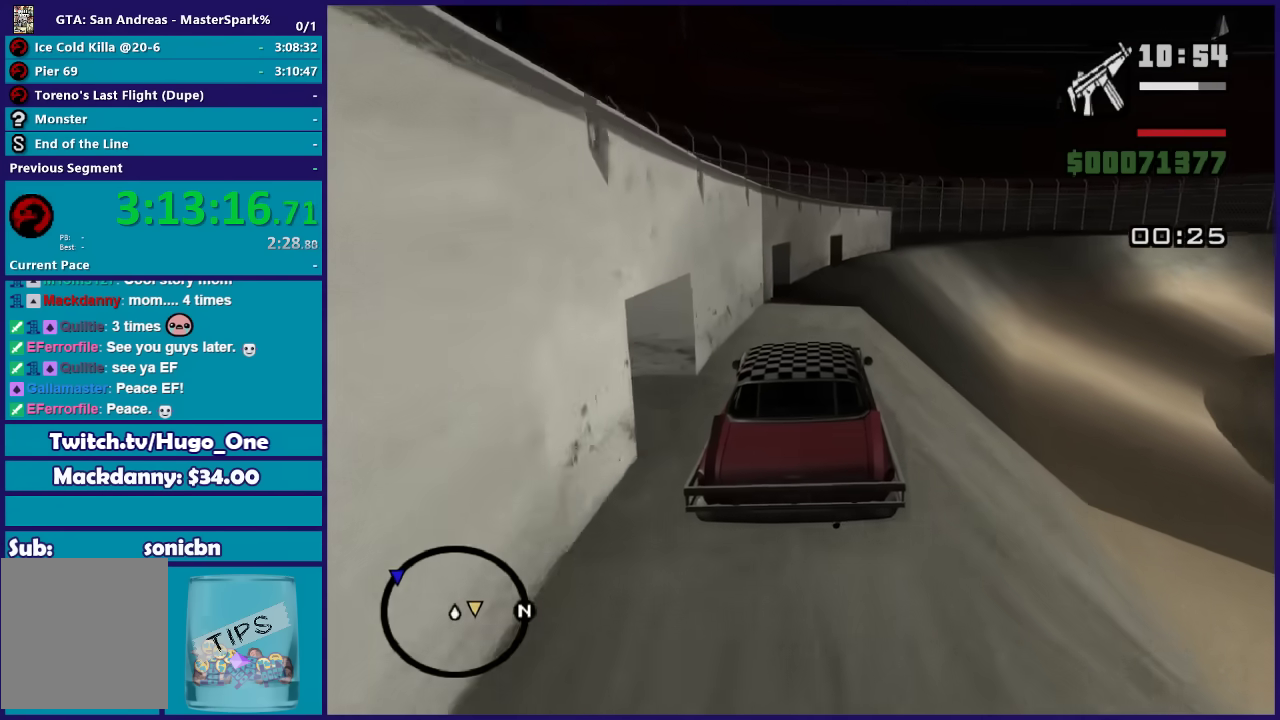
Gameplay with a controller (Xbox layout); each line is a JSON object with the inputs held at the frame after it. "events" lists button and stick changes between this image and that frame as [ms after this image, input, new state], when the widget could be followed in between.
{"buttons": ["L2"], "left_stick": "down-right", "right_stick": "down-left", "events": [[167, "L2", "down"], [301, "L2", "up"], [401, "L2", "down"], [468, "left_stick", "down-right"], [468, "right_stick", "down-left"]]}
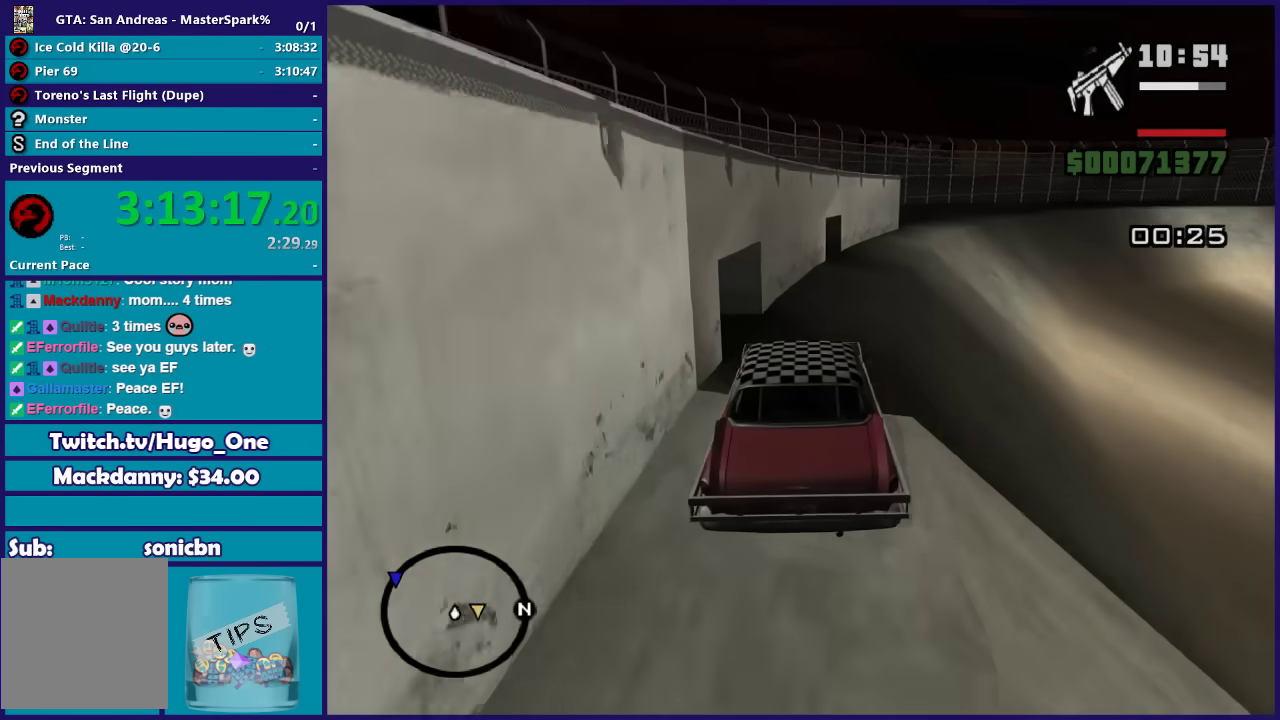
{"buttons": [], "left_stick": "center", "right_stick": "down-left", "events": [[67, "L2", "up"], [100, "left_stick", "center"], [200, "left_stick", "right"], [434, "left_stick", "center"]]}
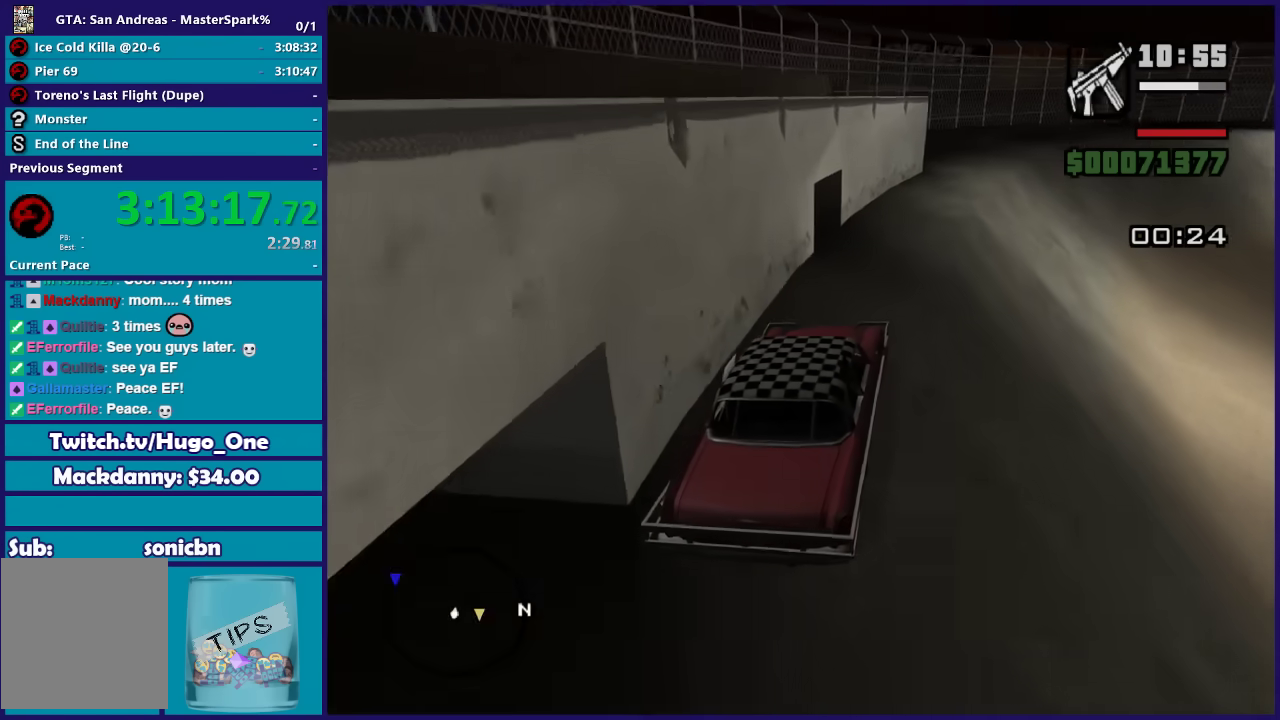
{"buttons": ["L2"], "left_stick": "left", "right_stick": "down-left", "events": [[267, "L2", "down"], [267, "left_stick", "left"]]}
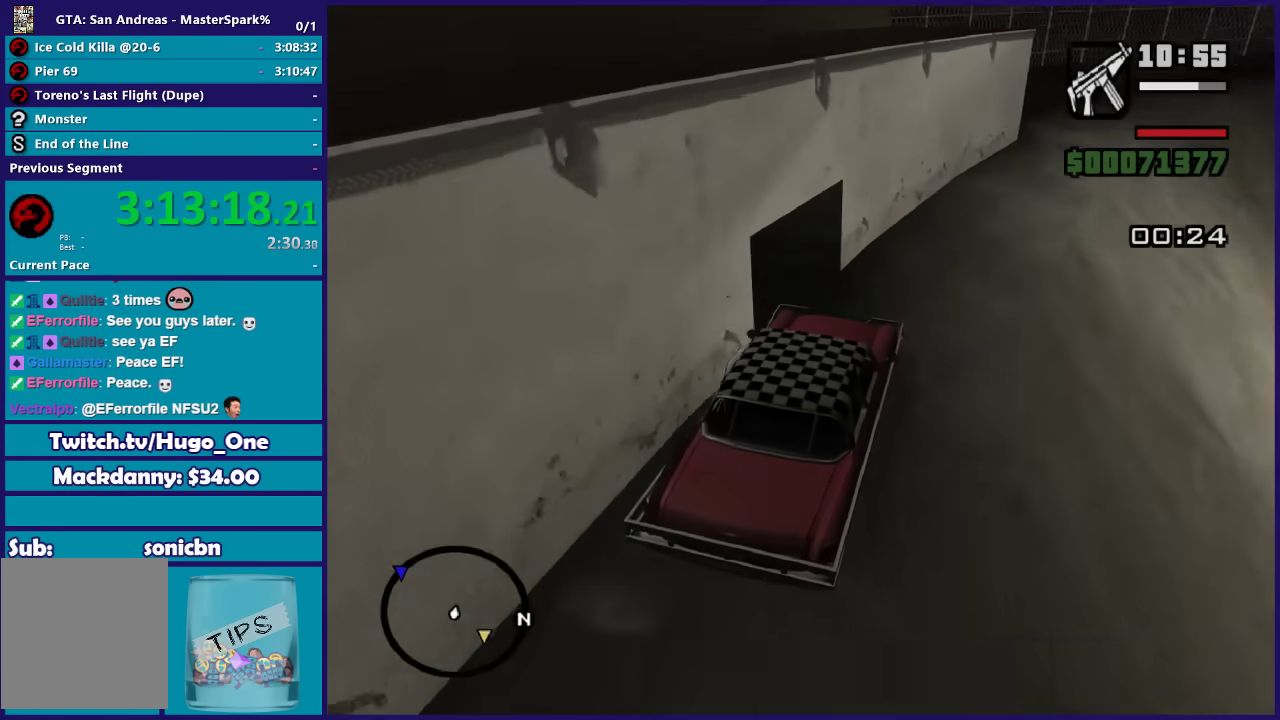
{"buttons": ["R2"], "left_stick": "left", "right_stick": "down-left", "events": [[167, "L2", "up"], [467, "R2", "down"]]}
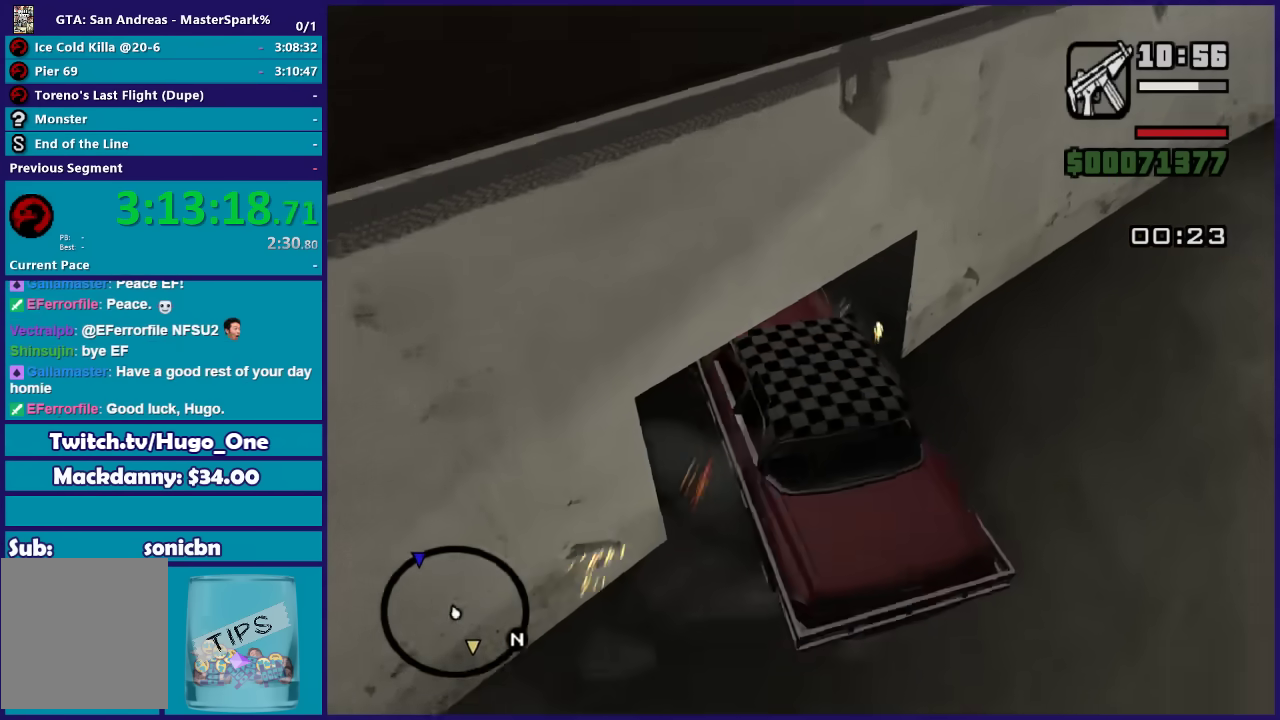
{"buttons": [], "left_stick": "right", "right_stick": "down-left", "events": [[134, "left_stick", "down-left"], [267, "left_stick", "center"], [301, "R2", "up"], [434, "left_stick", "right"]]}
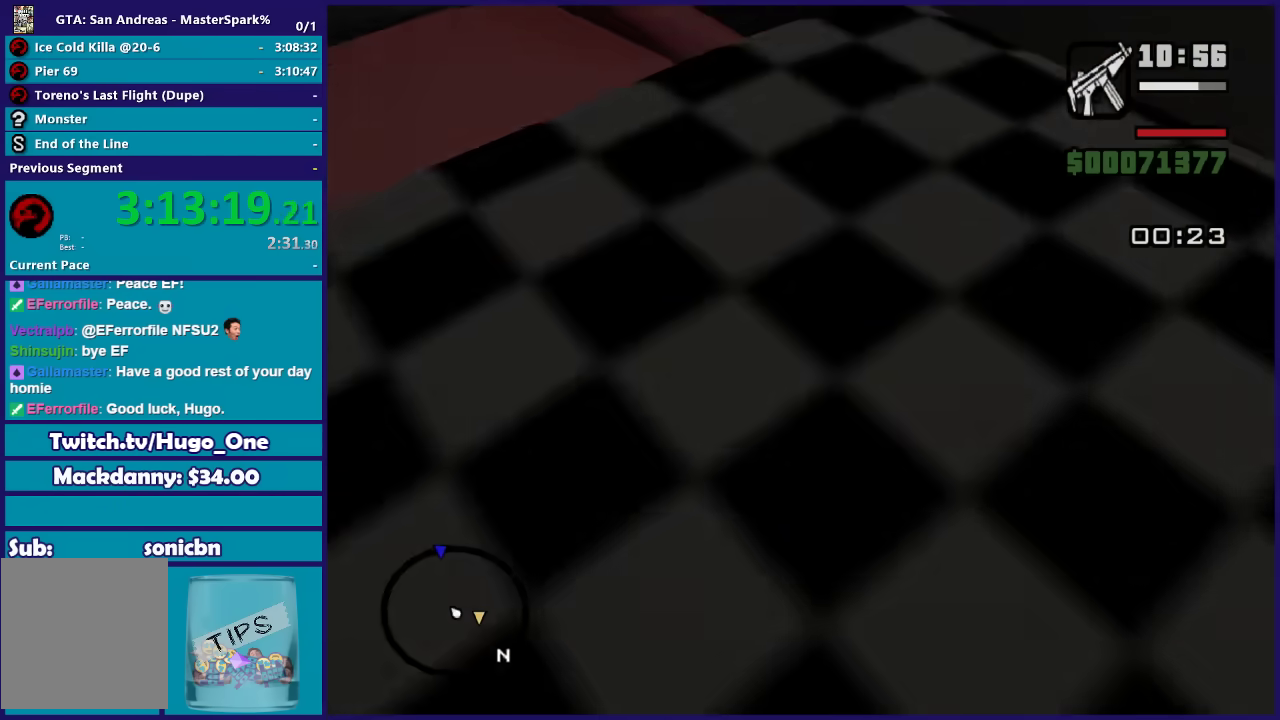
{"buttons": [], "left_stick": "center", "right_stick": "up-left", "events": [[133, "left_stick", "center"], [233, "right_stick", "left"], [300, "right_stick", "up-left"]]}
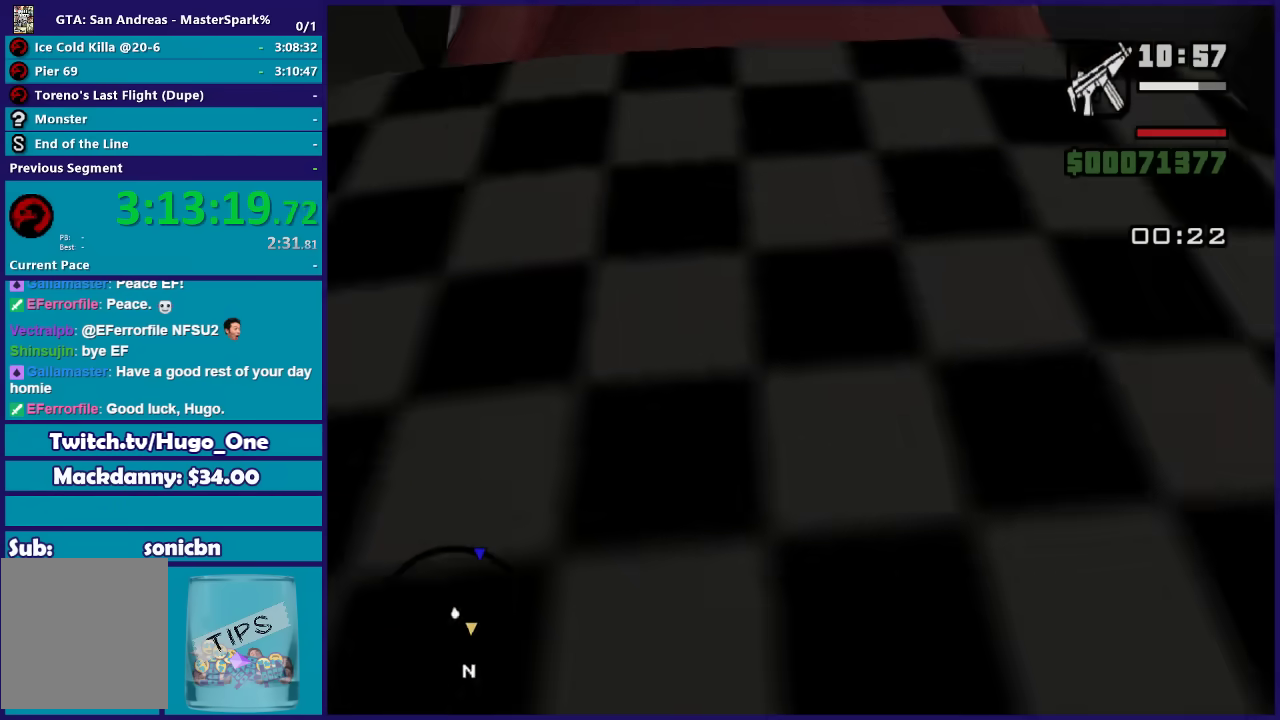
{"buttons": [], "left_stick": "center", "right_stick": "up", "events": [[201, "right_stick", "up"]]}
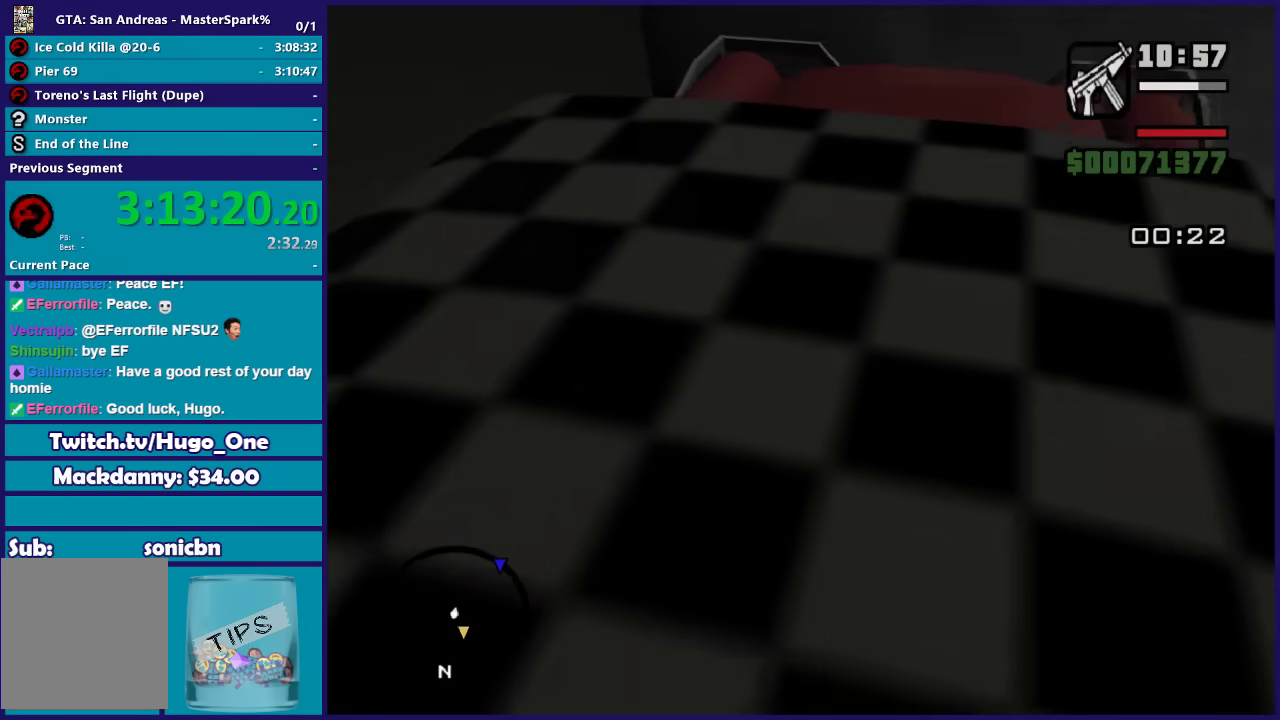
{"buttons": [], "left_stick": "center", "right_stick": "up-right", "events": [[300, "right_stick", "center"], [434, "right_stick", "up-right"]]}
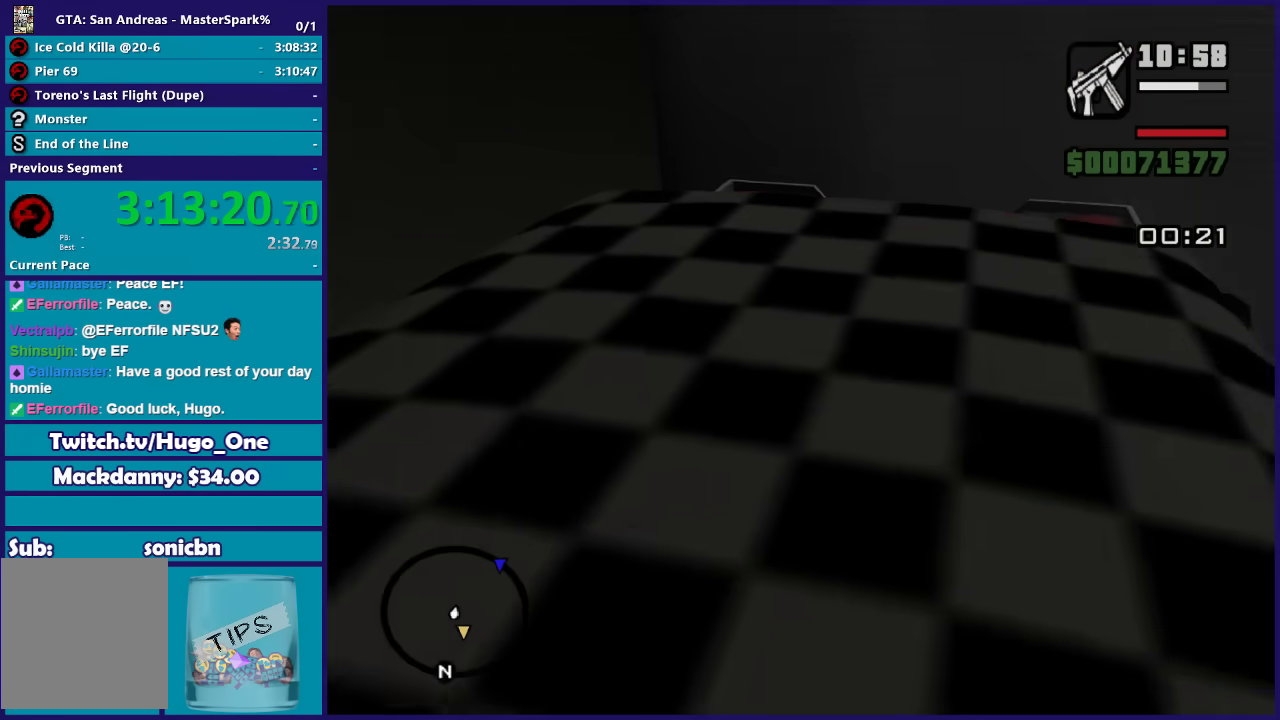
{"buttons": [], "left_stick": "center", "right_stick": "center", "events": [[334, "right_stick", "center"]]}